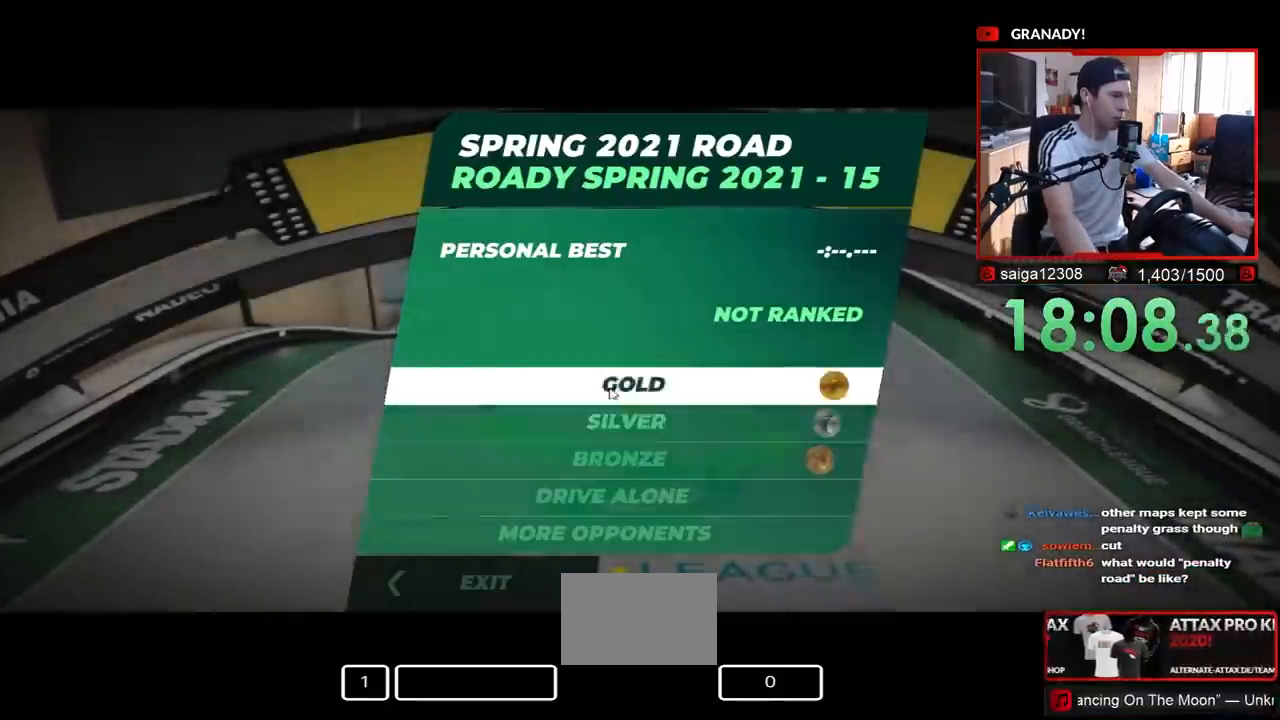
Gameplay with keyboard; each line is a JSON object with the keys held at the frame after it. "events" lists presses ("down") and releases ("up") of "down", "left", "right" and "up" between this image and that frame as [ms after this image, input, new state], when the widget could be followed in between. No other keys are recorded. Mouse input is not recorded.
{"keys": [], "events": []}
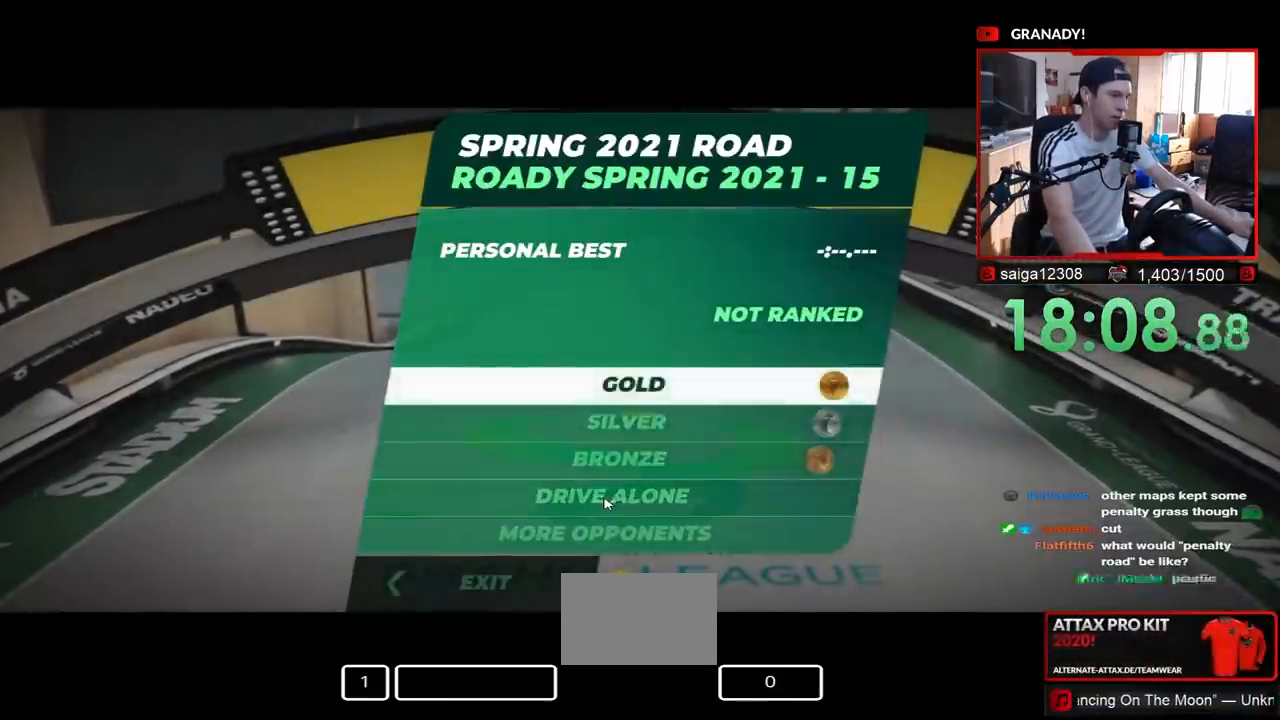
{"keys": [], "events": []}
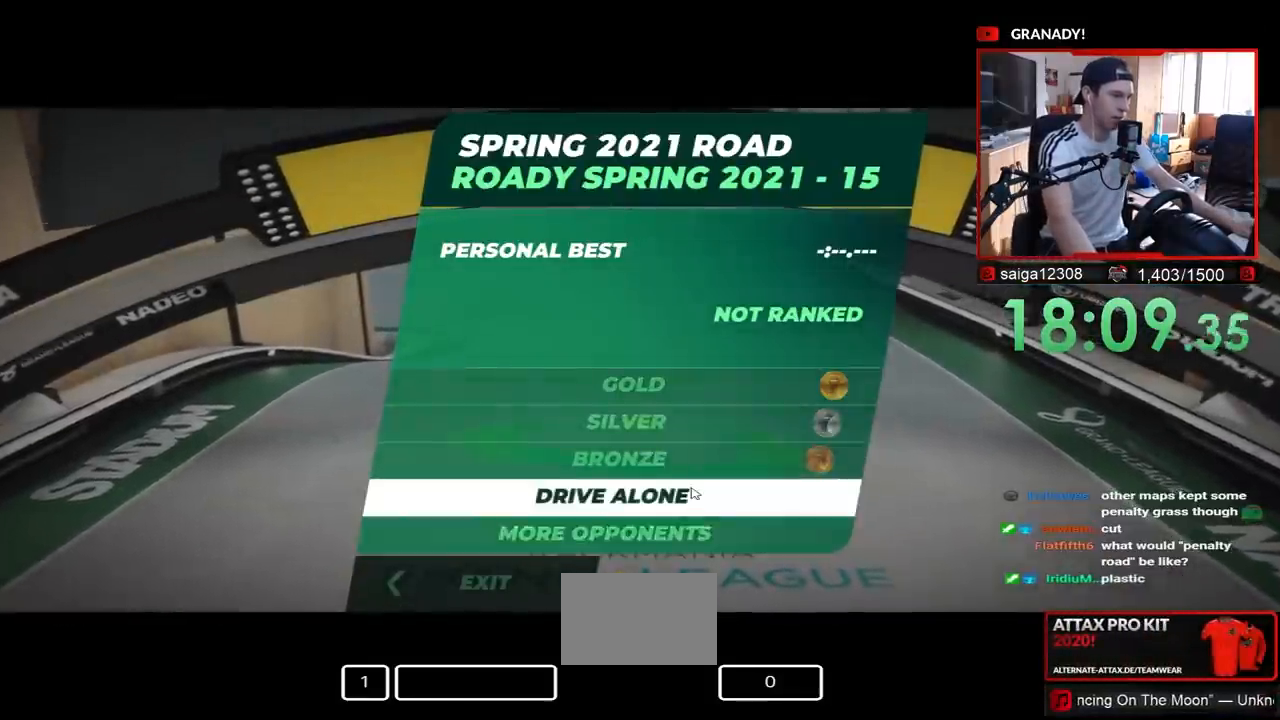
{"keys": []}
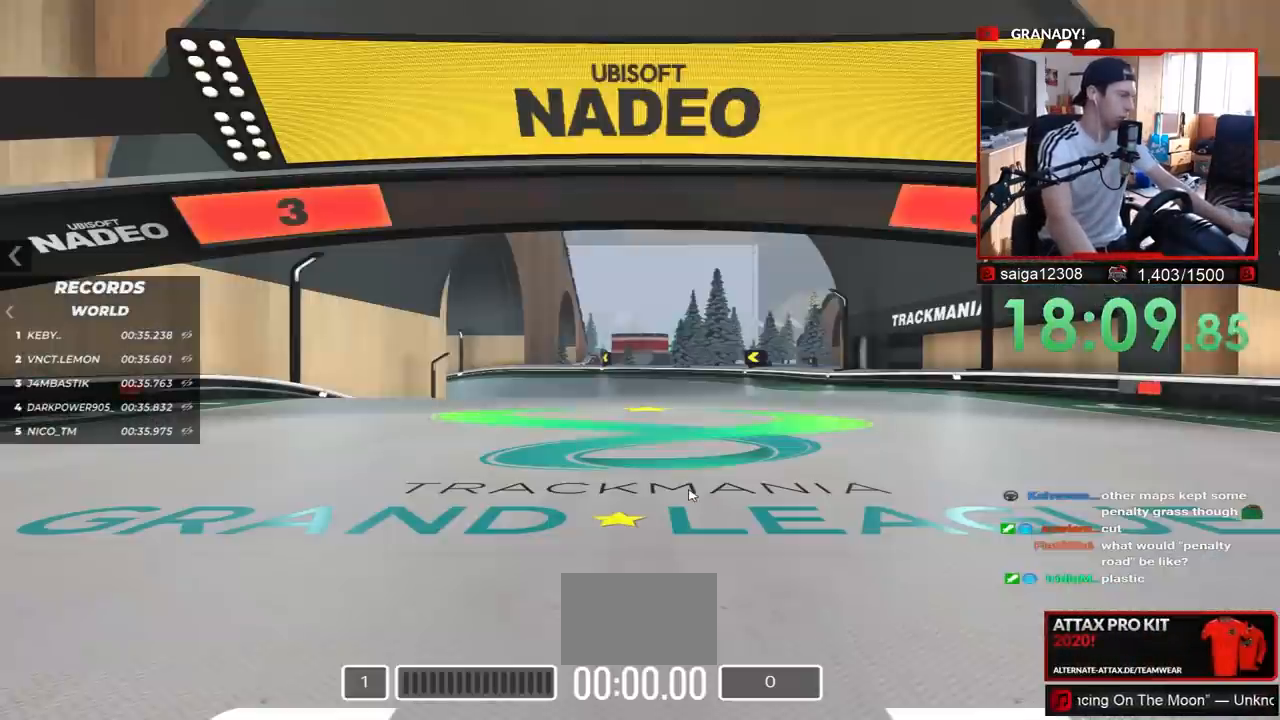
{"keys": [], "events": []}
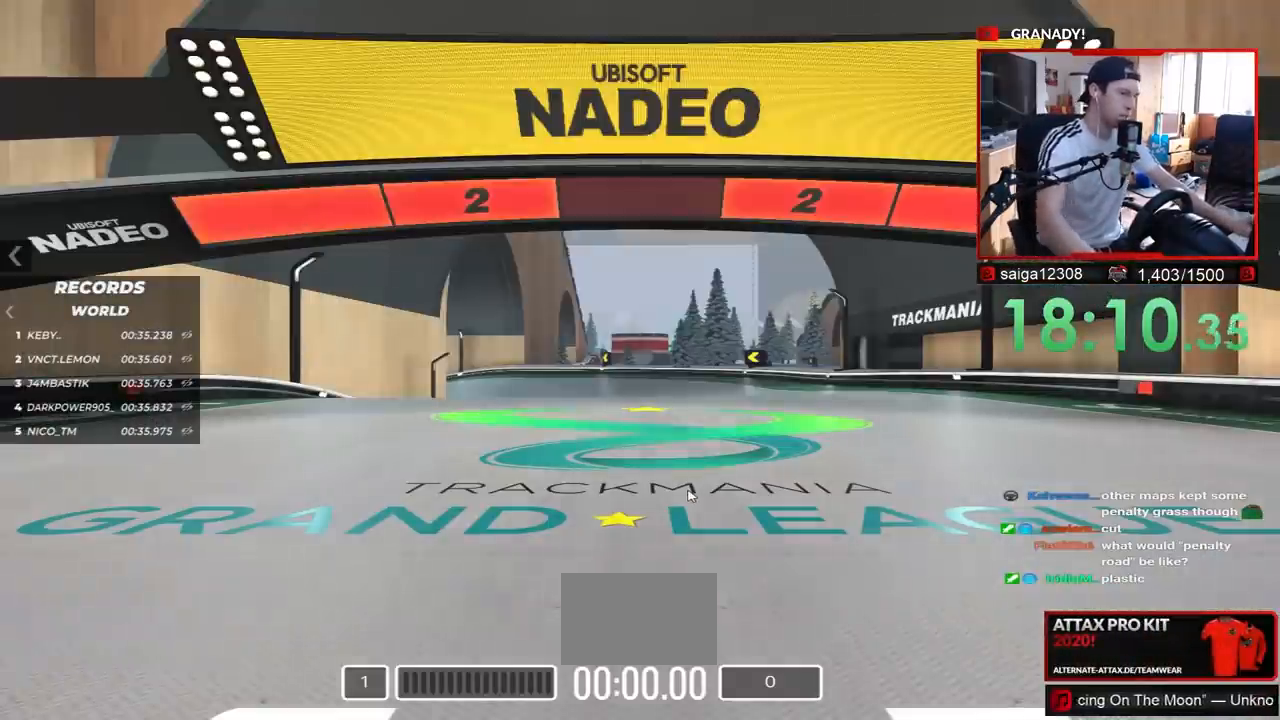
{"keys": [], "events": []}
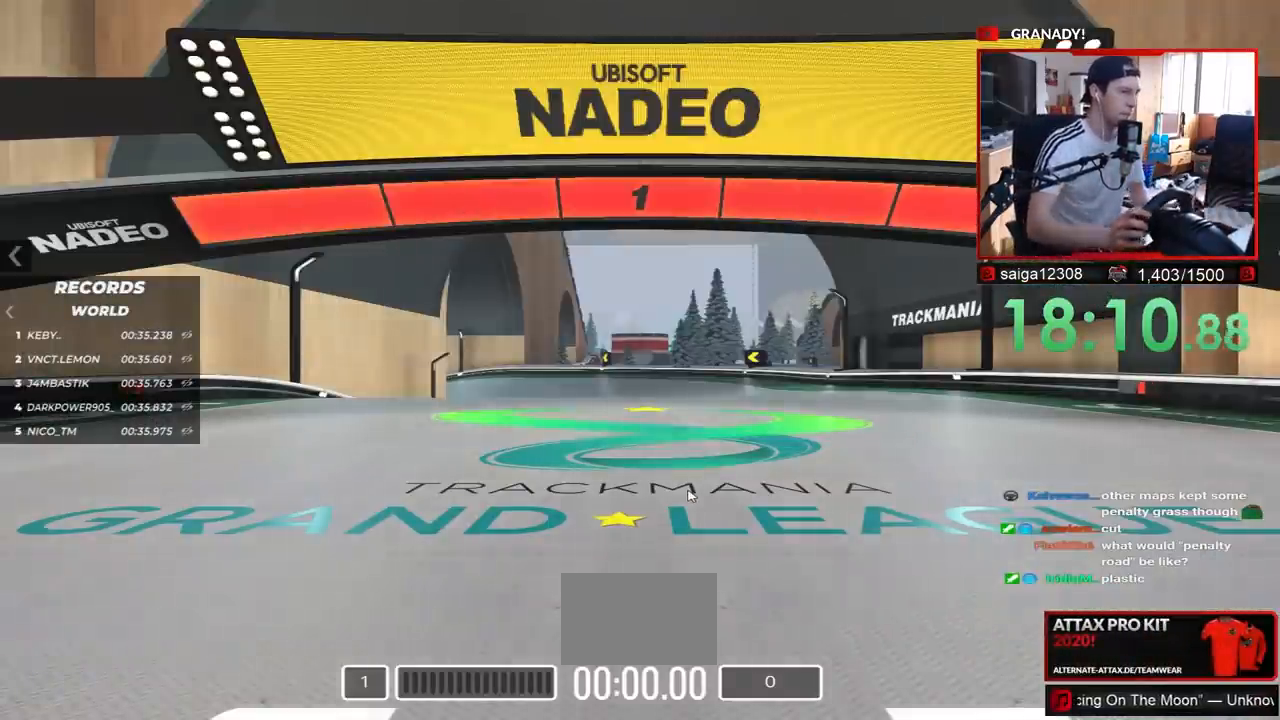
{"keys": ["up"], "events": [[400, "up", "down"]]}
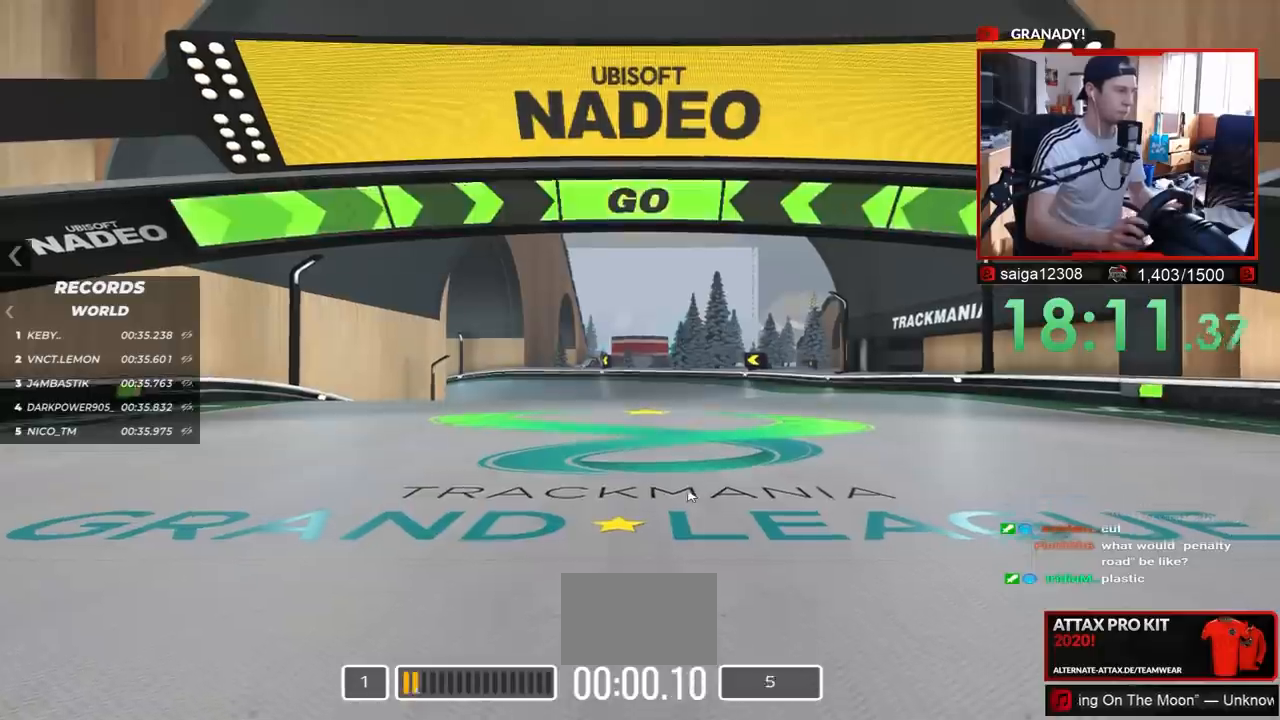
{"keys": ["up"], "events": []}
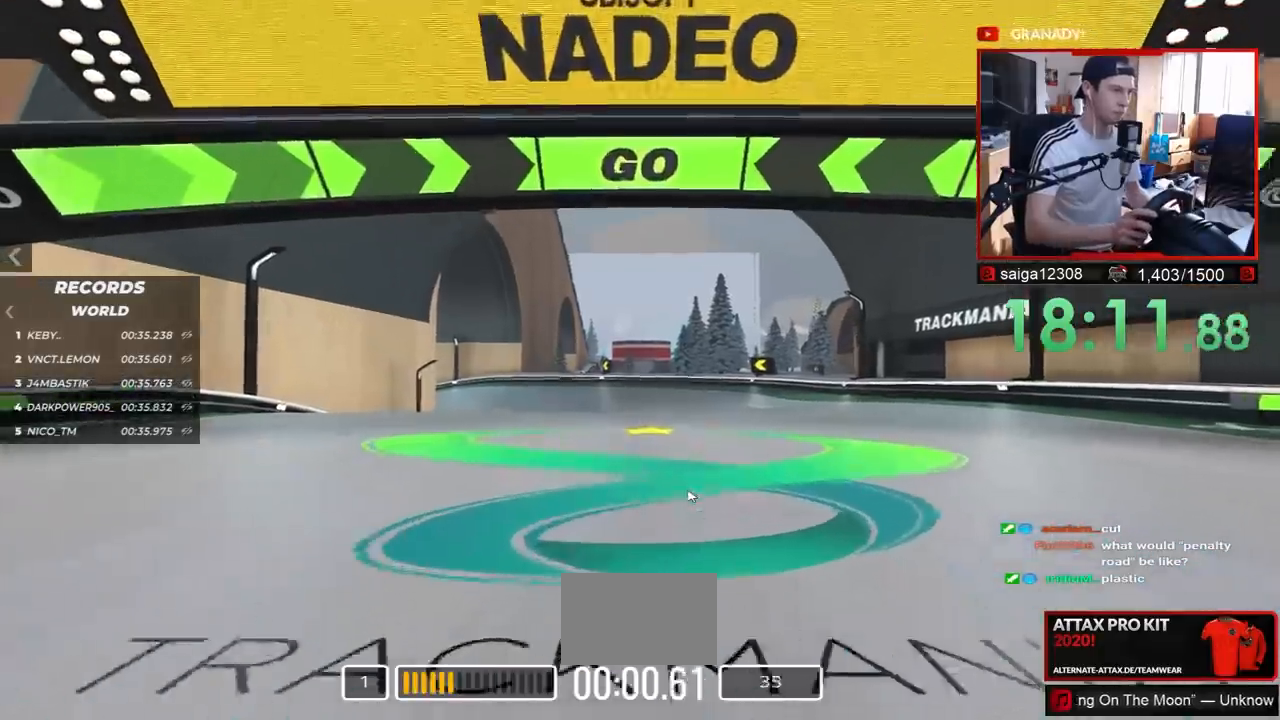
{"keys": ["up"], "events": []}